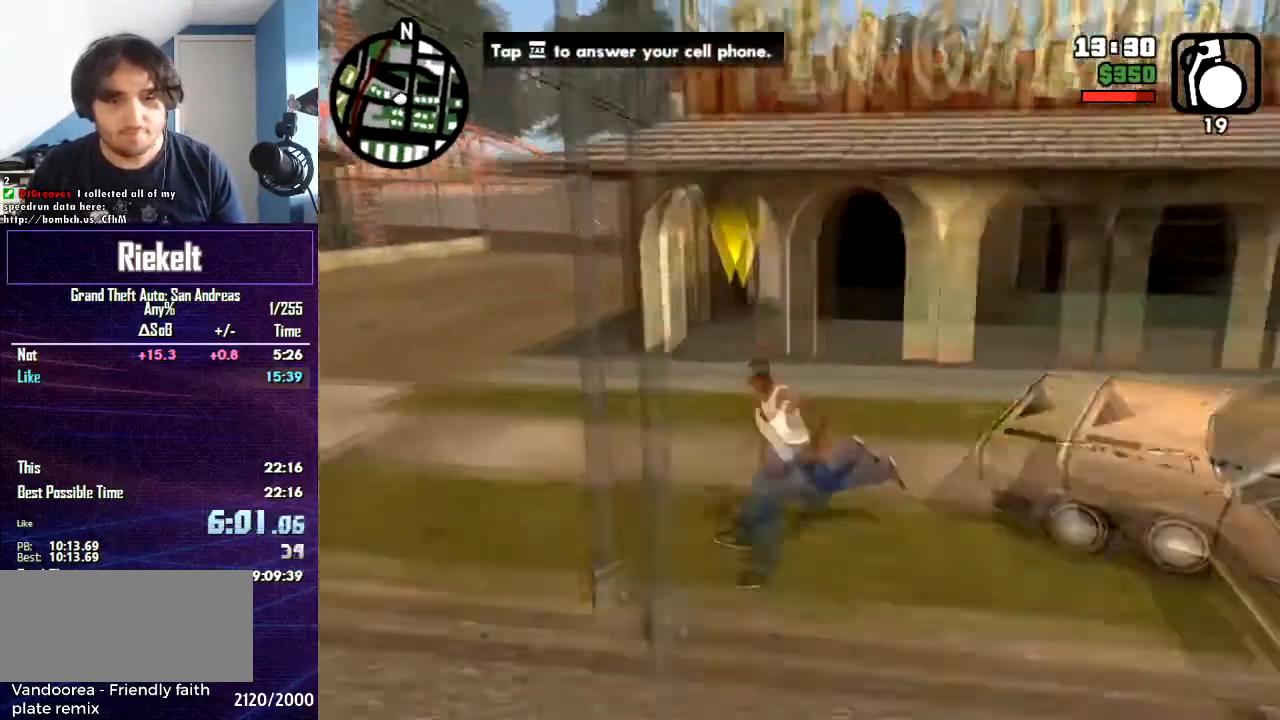
Gameplay with keyboard and mouse; each line is a JSON object with the keys and mouse buttons held at the frame after it. "events" lists presses ("down") and releases ("up") of "1", "2", "3", "4", "5", "6", "8", "a", "alt", "c", "caps_lock", "ctrl", "d", "down", "e", "escape", "f", "f1", "f2", "f3", "g", "h", "left", "num2", "q", "r", "right", "s", "shift", "space", "t", "tab", "up", "v", "w", "x", "z", "mouse_left", "mouse_middle", "mouse_right", "mouse_wheel_up" and "mouse_wheel_down" between this image and that frame as [ms after this image, input, new state], when the widget could be followed in between. "mouse_left", "mouse_middle", "mouse_right", "mouse_wheel_up", "mouse_wheel_down" = the "left", "middle", "right", "wheel_up", "wheel_down" buttons of the "mouse" list. No other keys are recorded. Mouse movement is not recorded.
{"keys": ["a", "w"], "mouse": [], "events": [[434, "w", "down"]]}
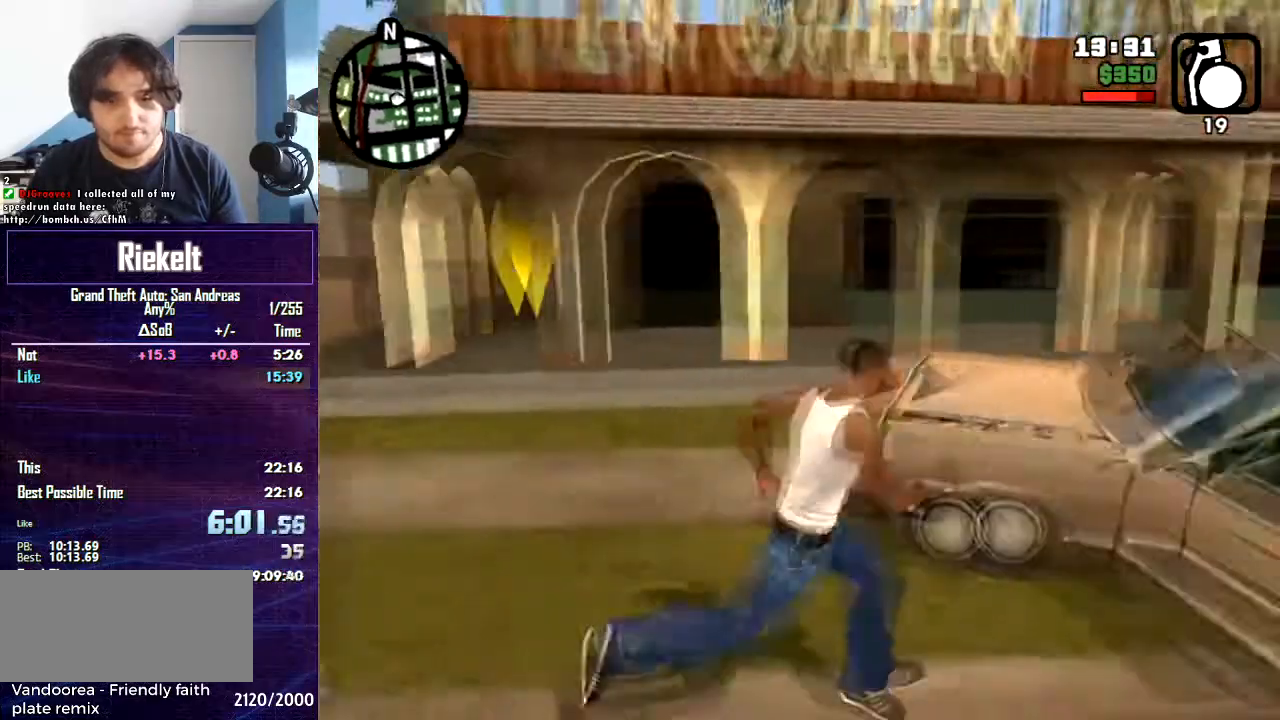
{"keys": ["a", "w"], "mouse": [], "events": []}
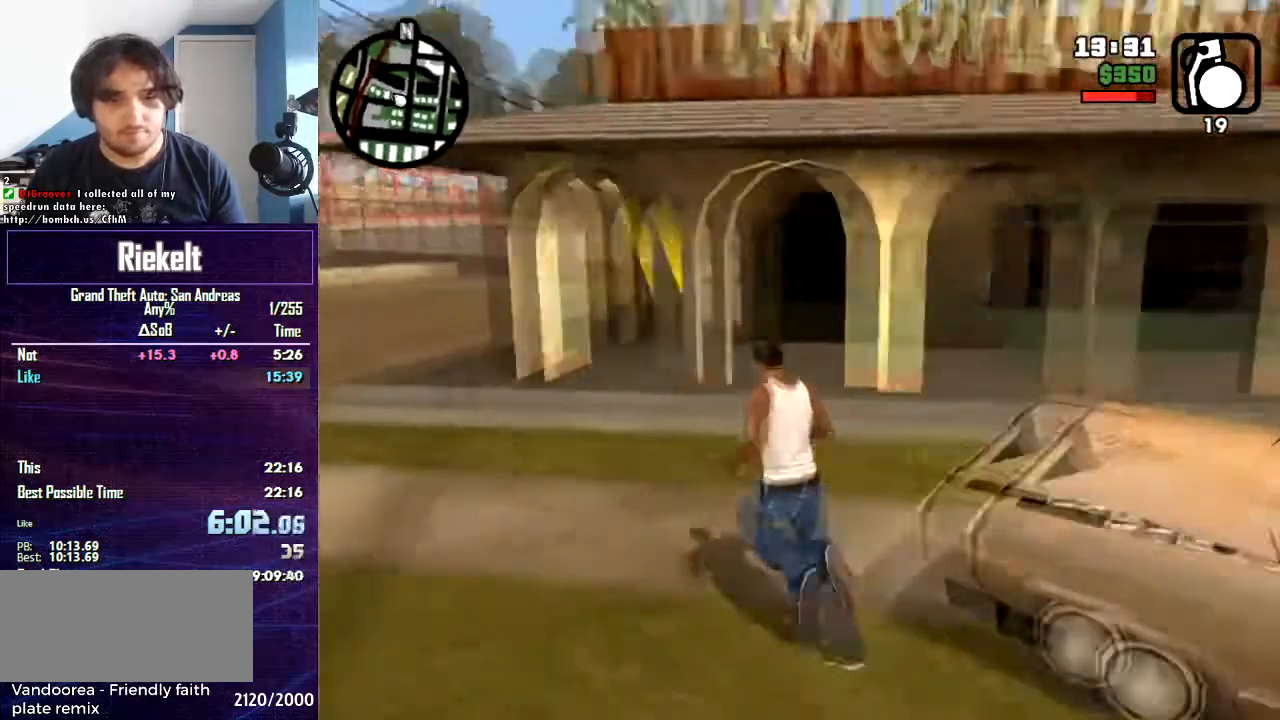
{"keys": ["w"], "mouse": [], "events": [[267, "a", "up"]]}
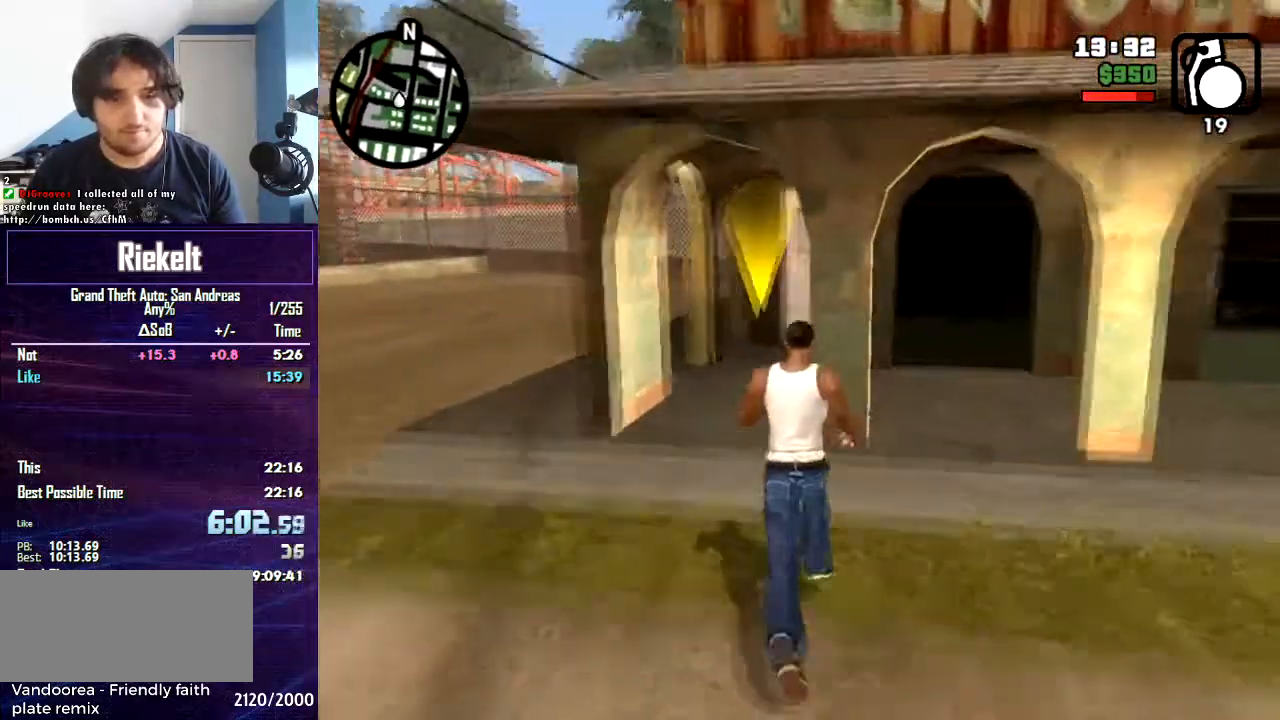
{"keys": ["w"], "mouse": [], "events": [[200, "a", "down"], [434, "a", "up"]]}
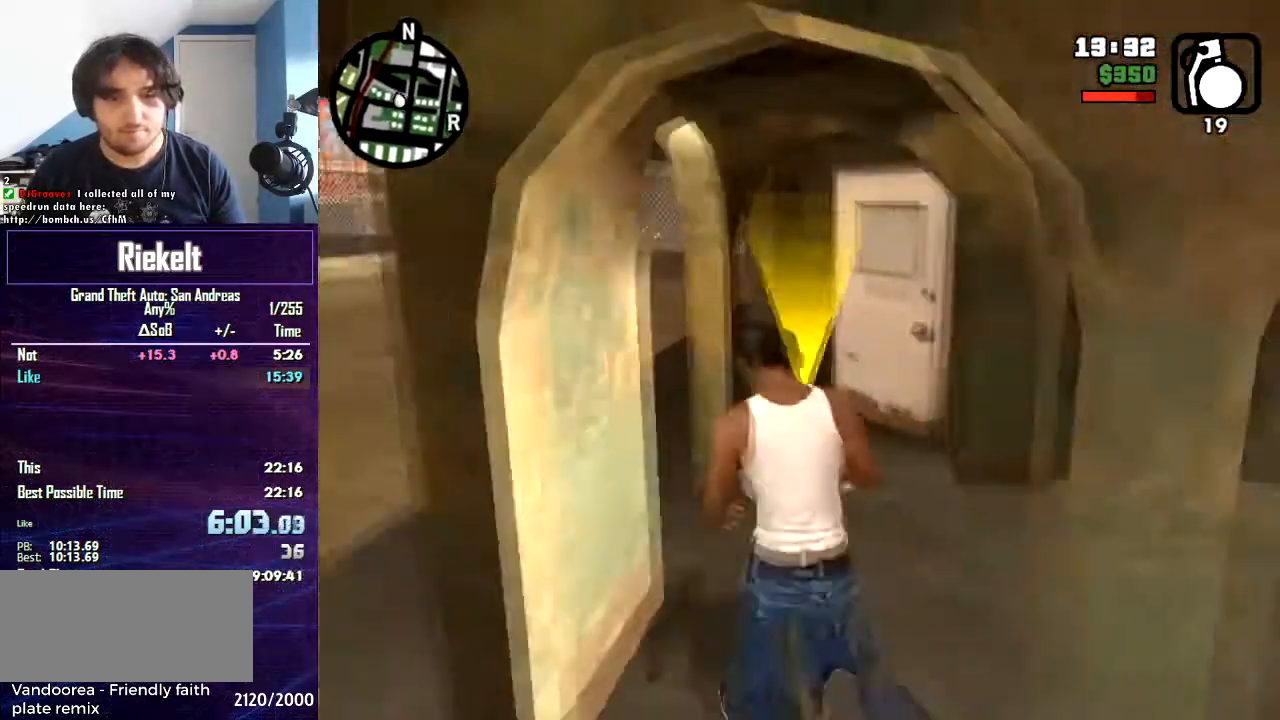
{"keys": ["w"], "mouse": [], "events": [[100, "space", "down"], [234, "space", "up"]]}
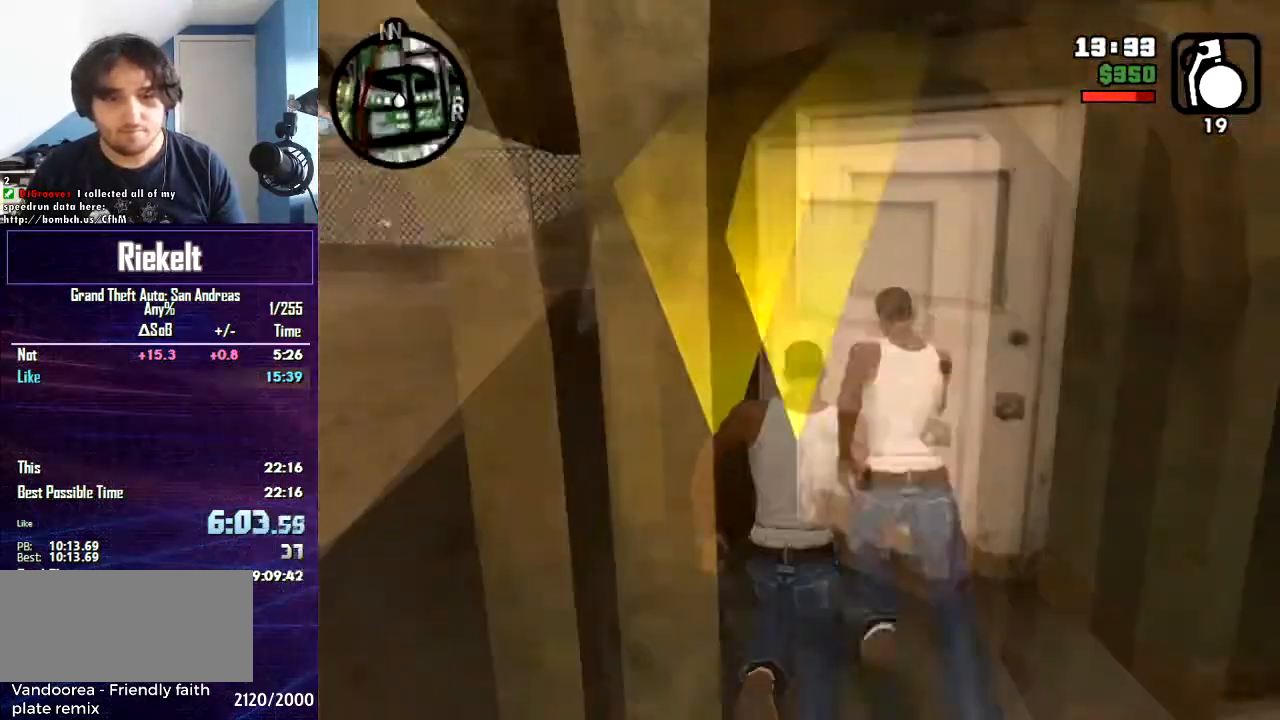
{"keys": [], "mouse": [], "events": [[400, "w", "up"]]}
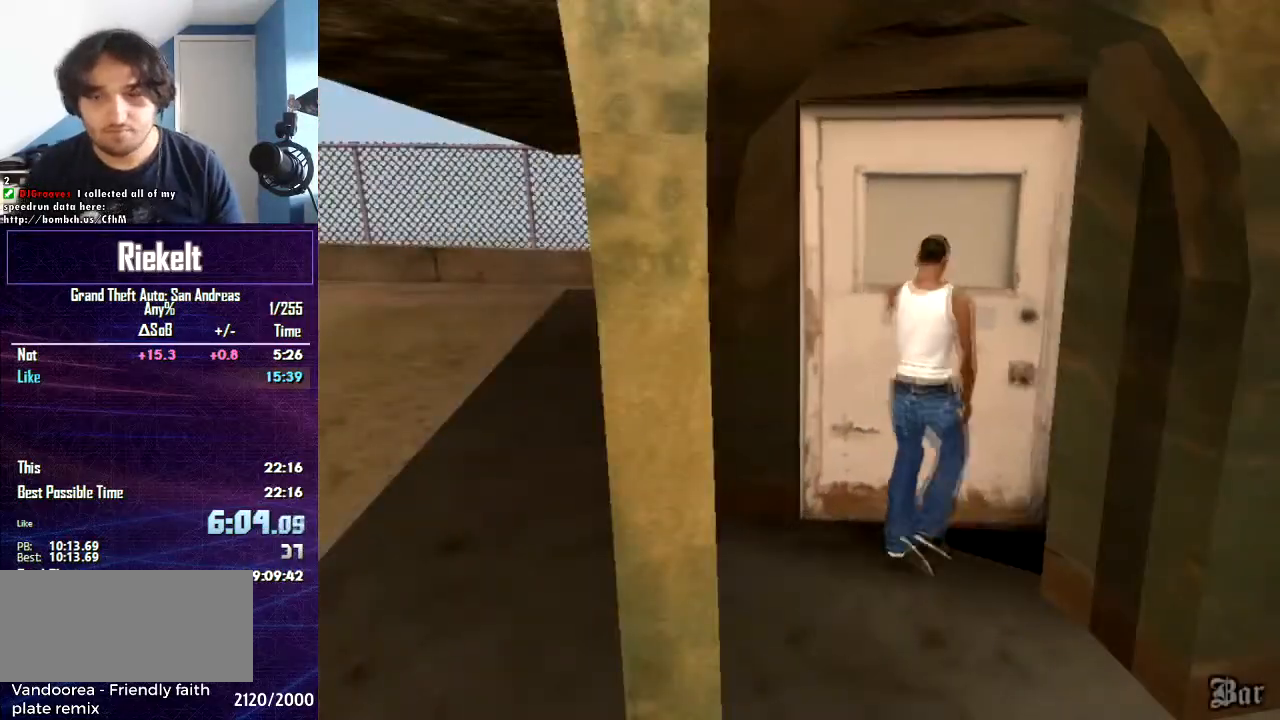
{"keys": [], "mouse": [], "events": []}
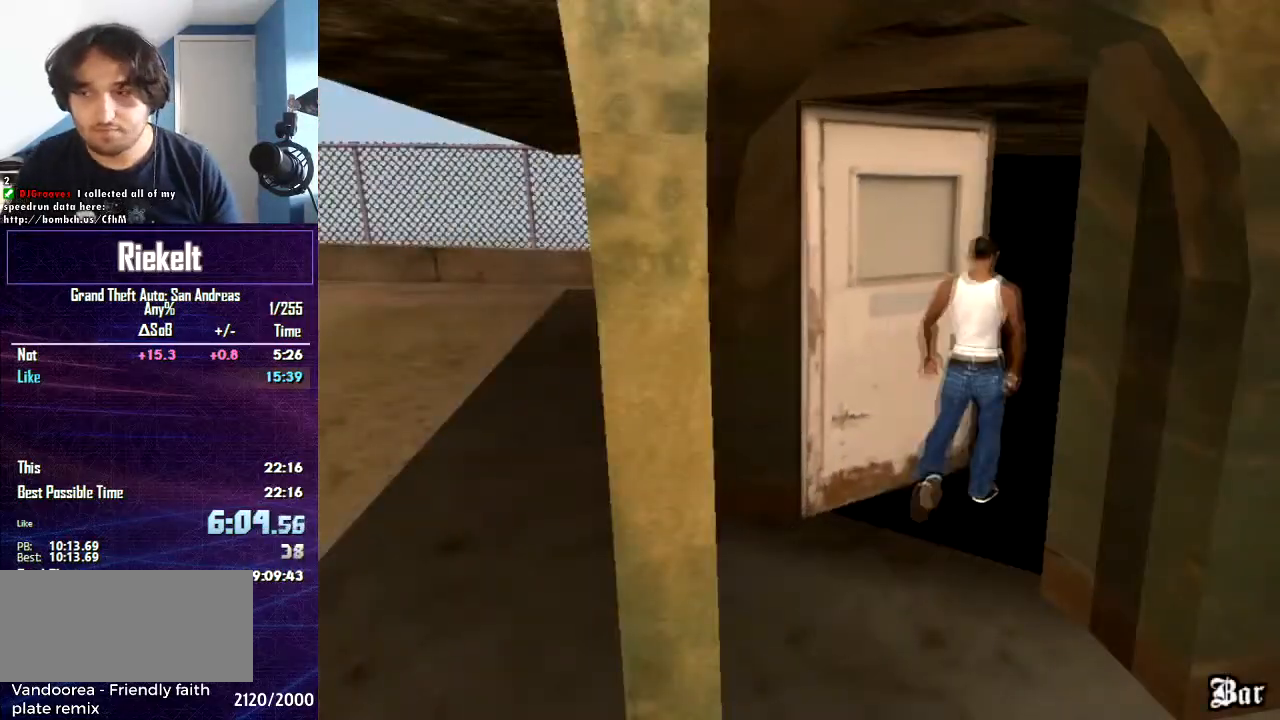
{"keys": ["w"], "mouse": [], "events": [[500, "w", "down"]]}
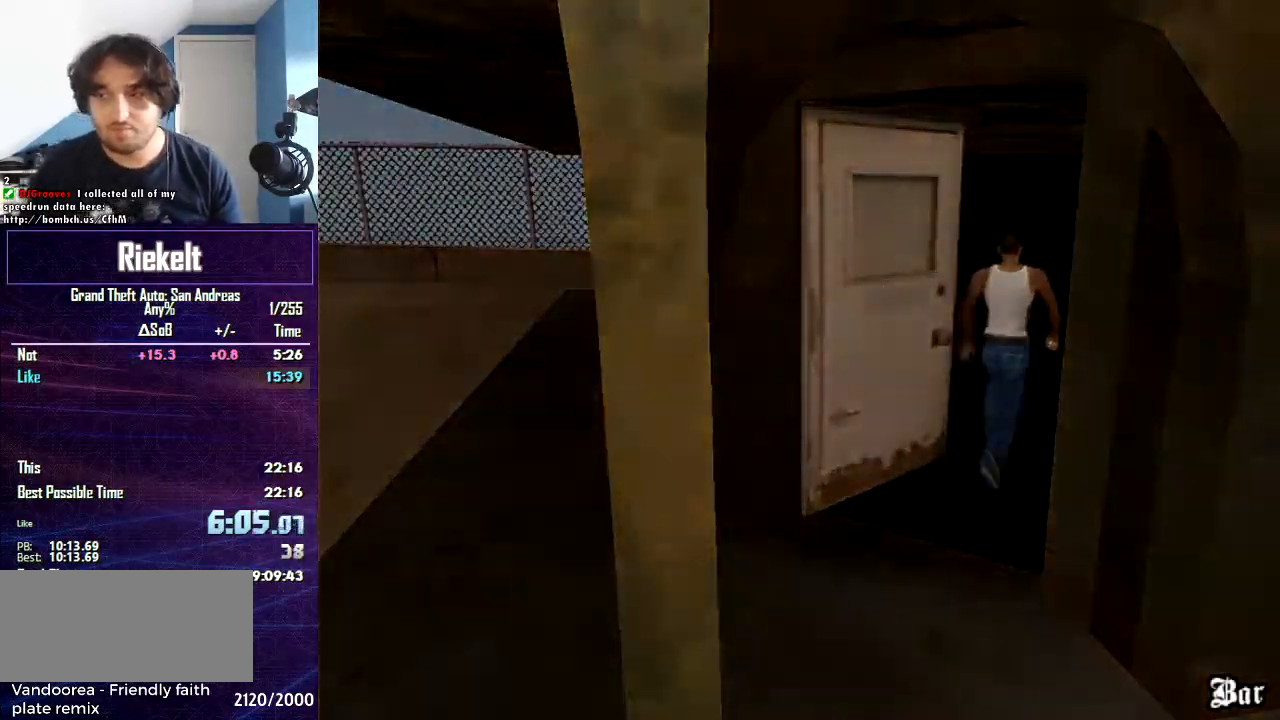
{"keys": ["space", "w"], "mouse": [], "events": [[234, "space", "down"], [301, "space", "up"], [401, "space", "down"]]}
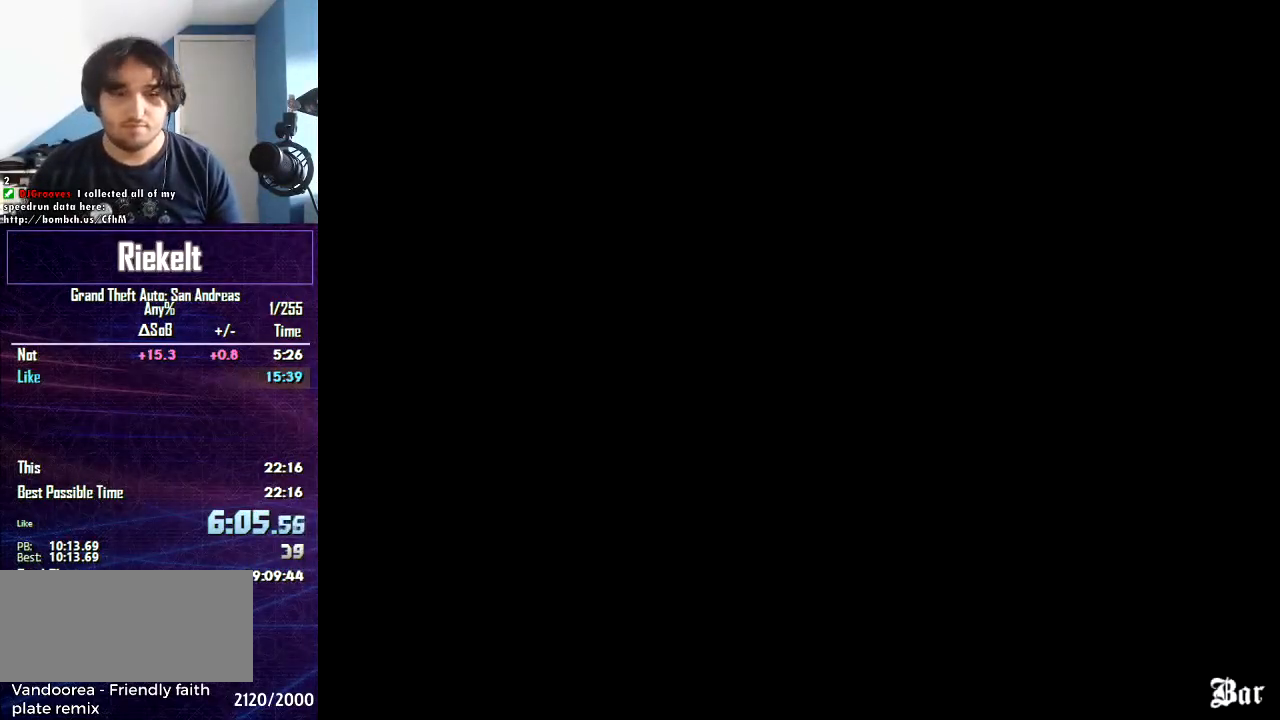
{"keys": ["a", "space", "w"], "mouse": [], "events": [[200, "space", "up"], [267, "space", "down"], [367, "a", "down"], [434, "space", "up"], [467, "space", "down"]]}
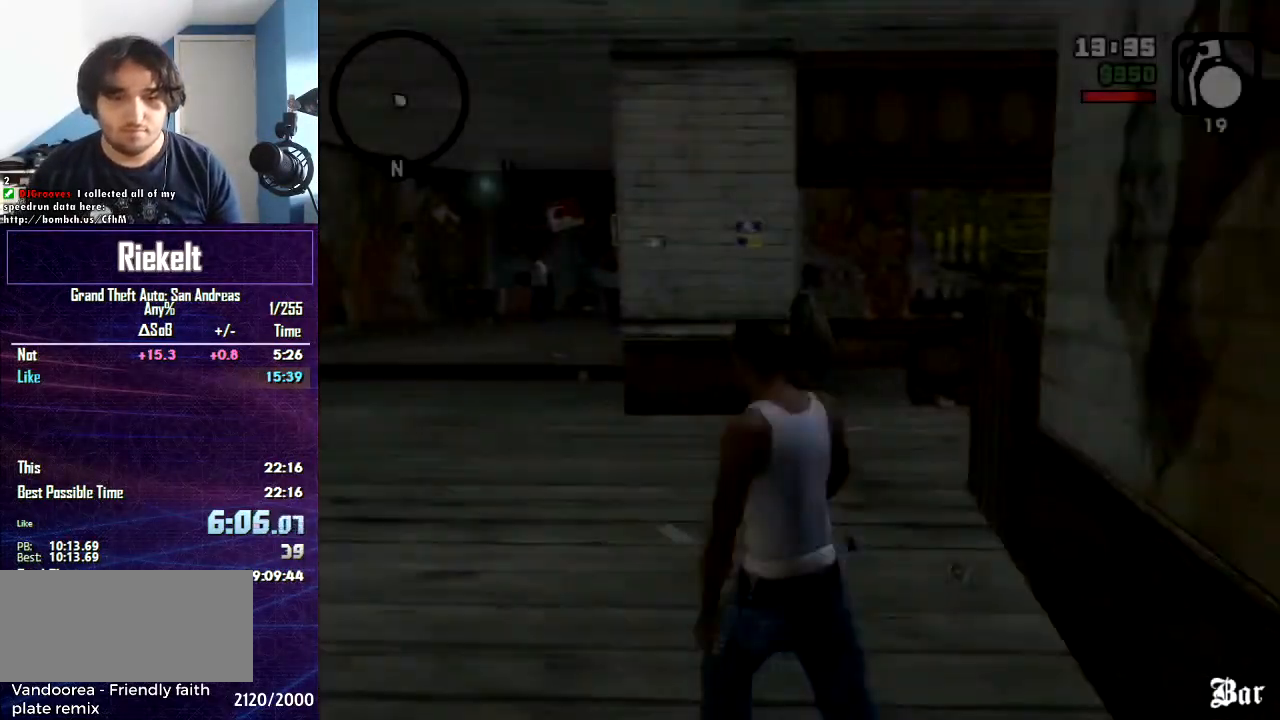
{"keys": ["a", "w"], "mouse": [], "events": [[301, "space", "up"], [334, "space", "down"], [401, "space", "up"]]}
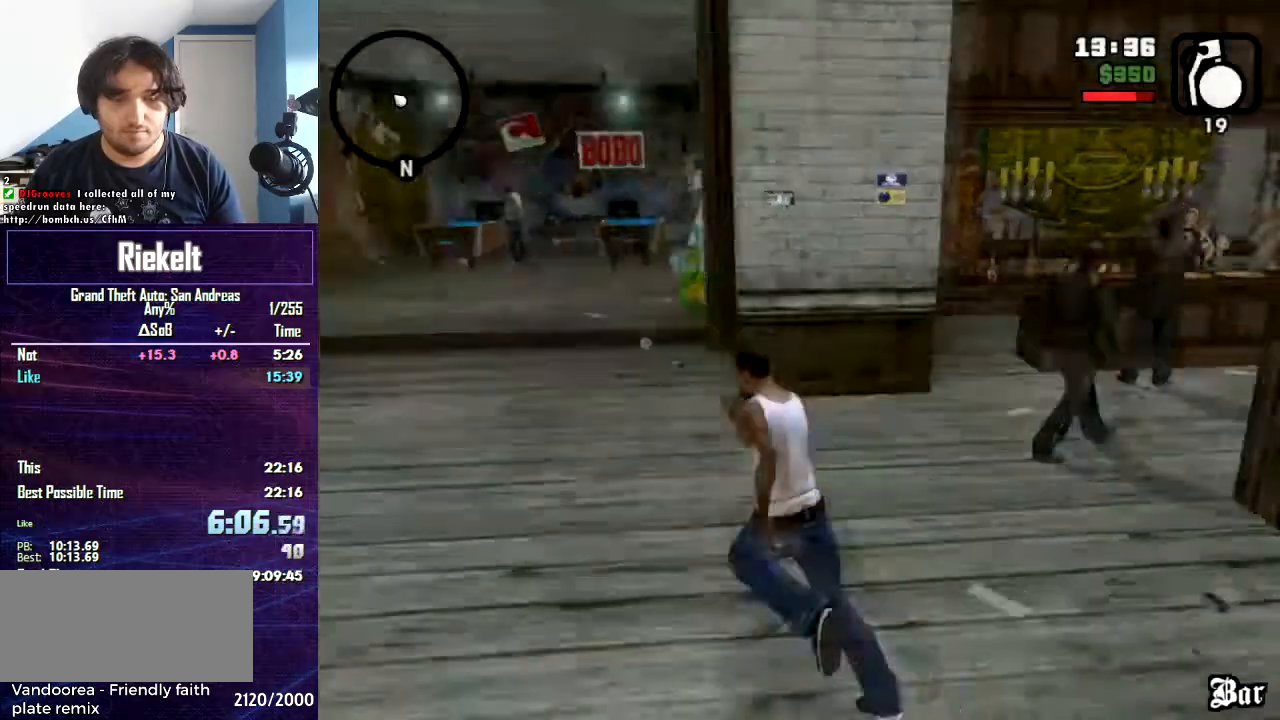
{"keys": ["a"], "mouse": [], "events": [[300, "w", "up"]]}
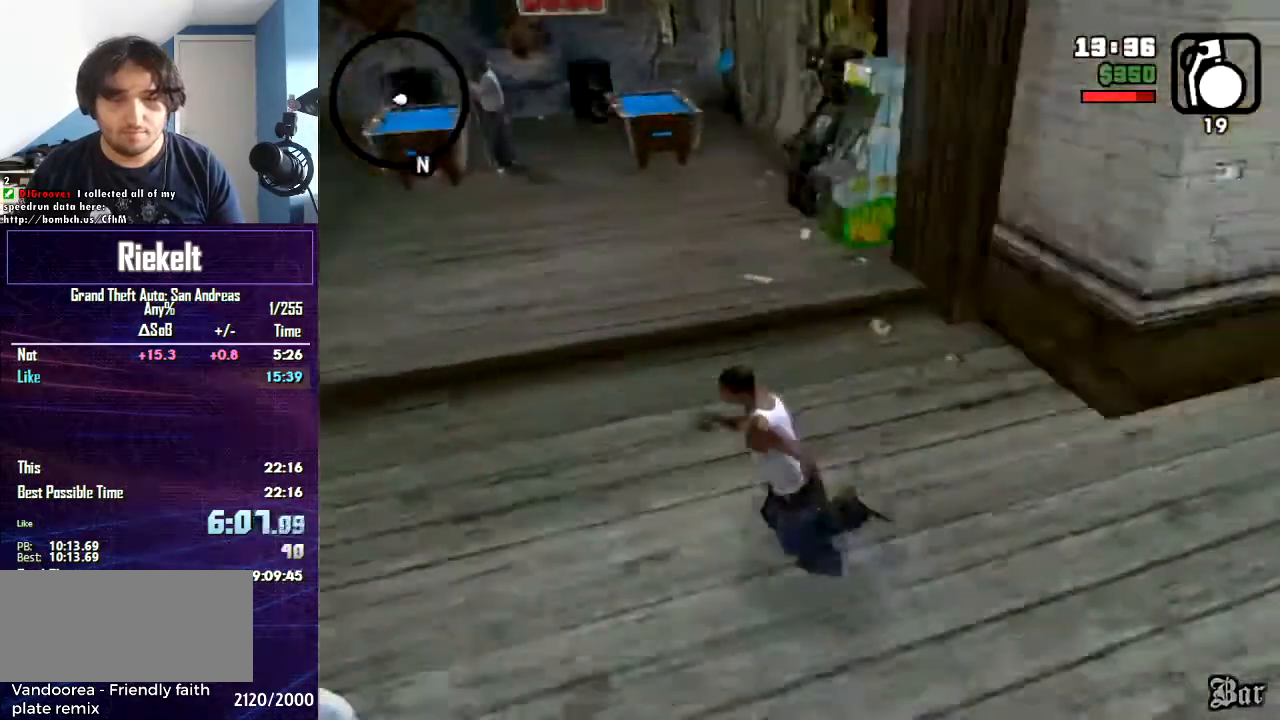
{"keys": ["a", "w"], "mouse": [], "events": [[200, "w", "down"]]}
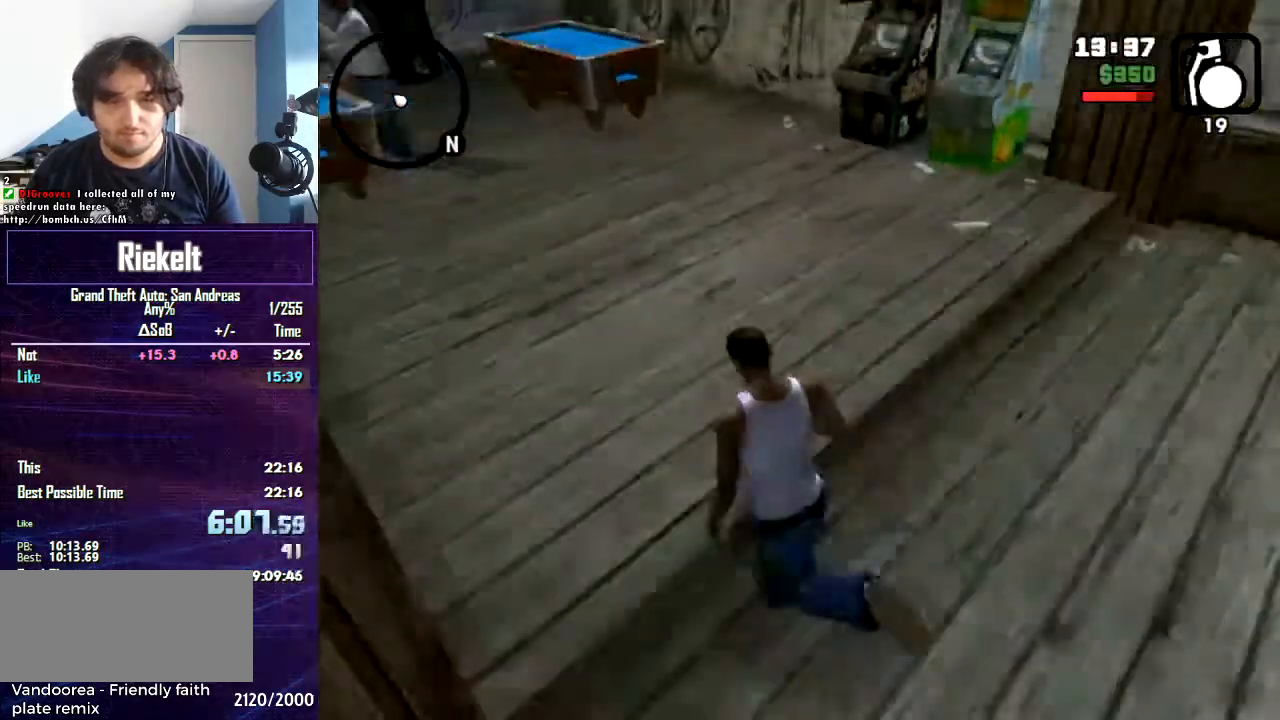
{"keys": ["w"], "mouse": [], "events": [[300, "a", "up"]]}
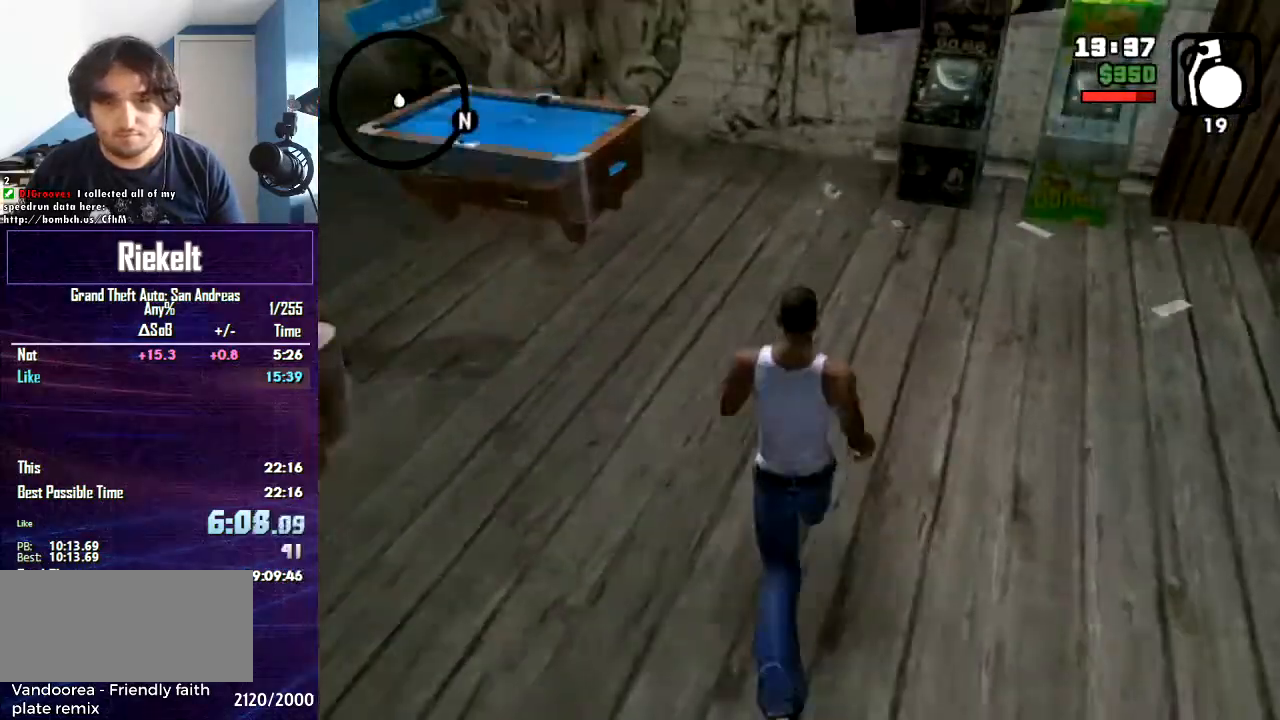
{"keys": ["w"], "mouse": [], "events": []}
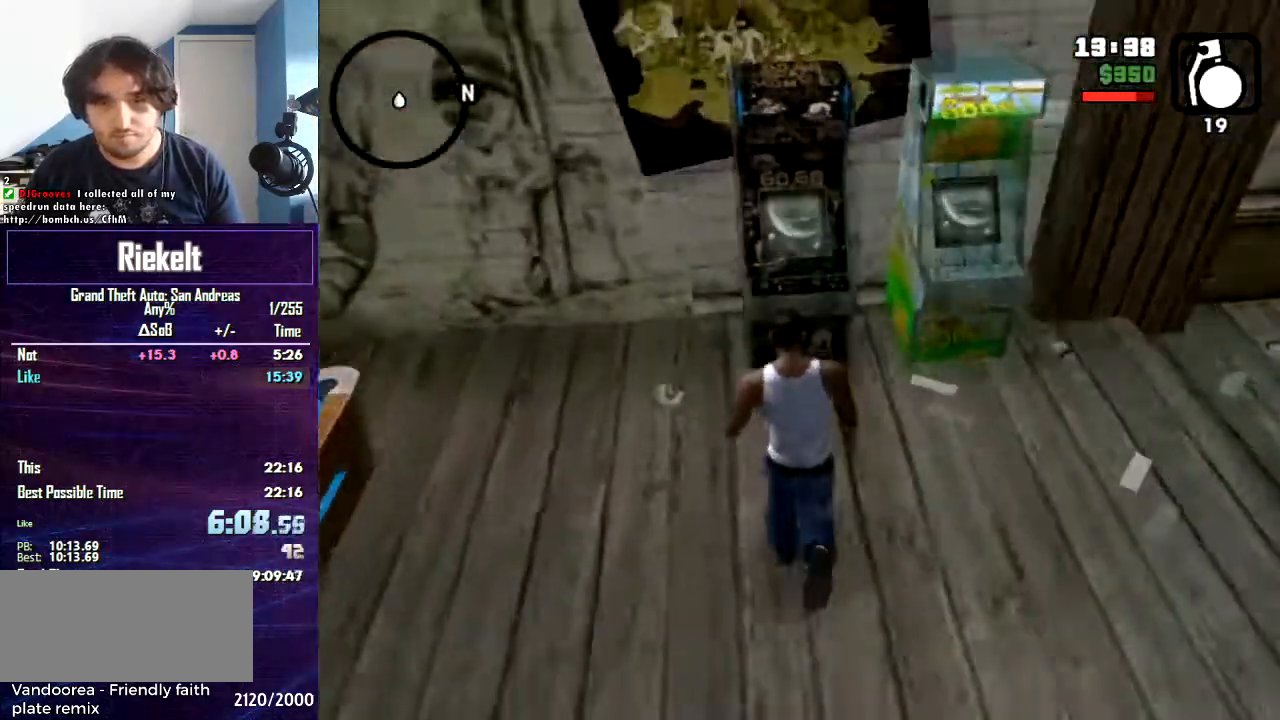
{"keys": [], "mouse": [], "events": [[33, "w", "up"], [67, "r", "down"], [200, "r", "up"]]}
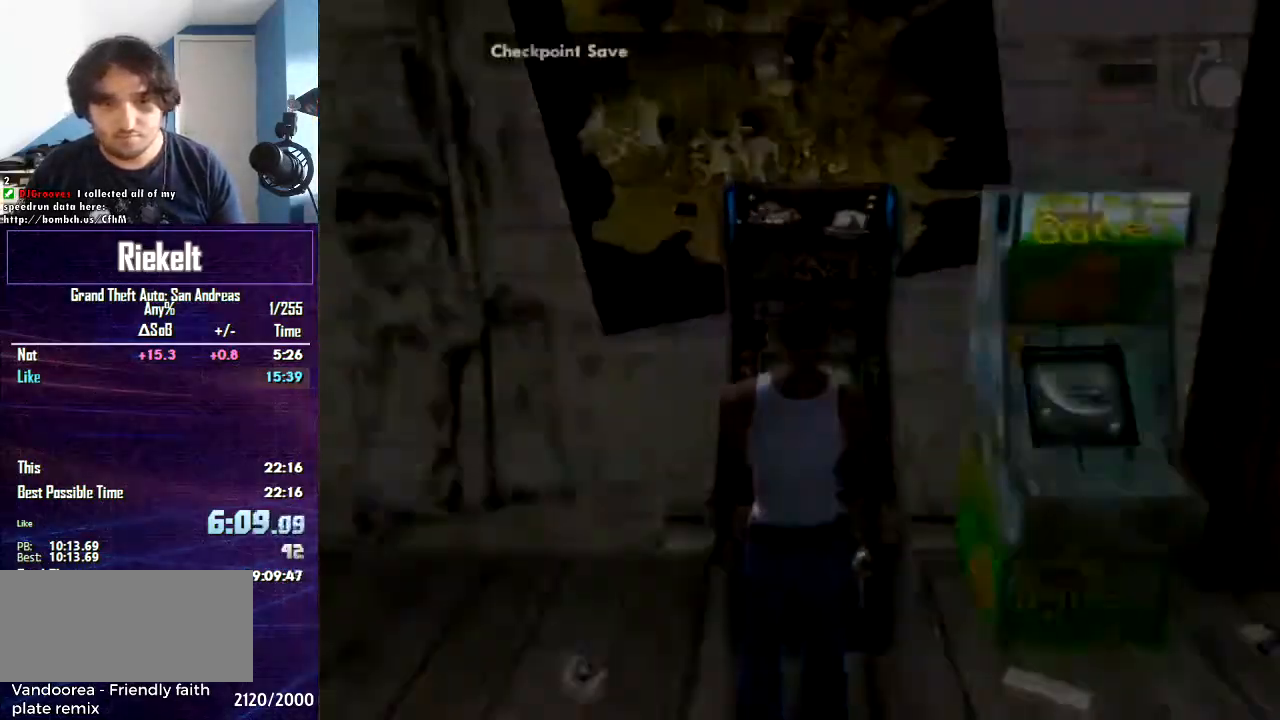
{"keys": [], "mouse": [], "events": []}
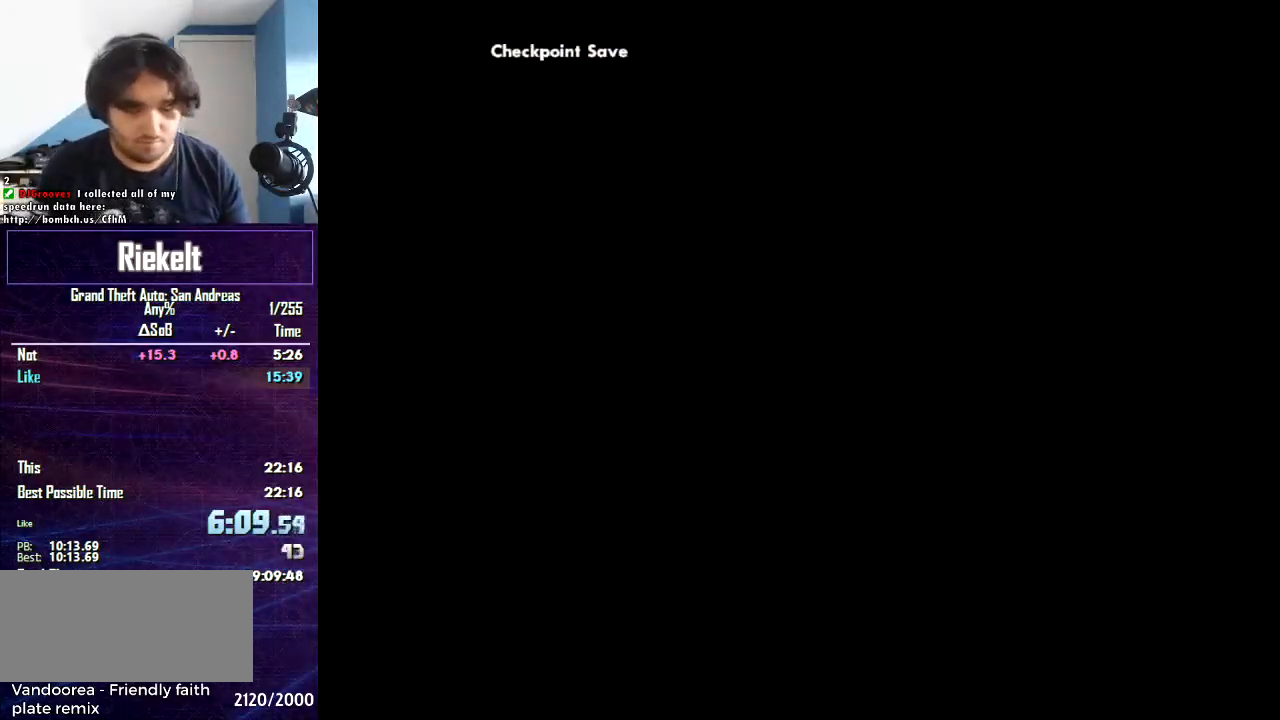
{"keys": ["escape", "r"], "mouse": [], "events": [[367, "escape", "down"], [501, "r", "down"]]}
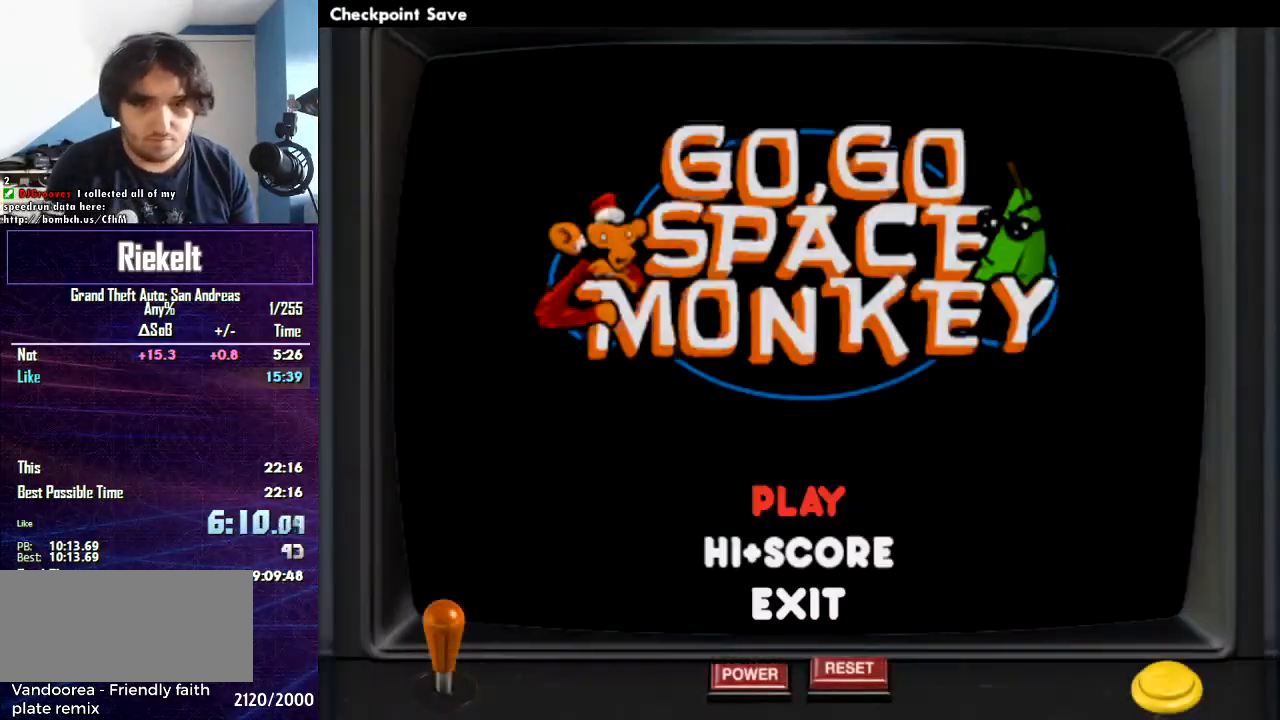
{"keys": ["r"], "mouse": [], "events": [[33, "escape", "up"], [133, "r", "up"], [167, "r", "down"], [200, "r", "up"], [267, "r", "down"], [367, "r", "up"], [400, "r", "down"]]}
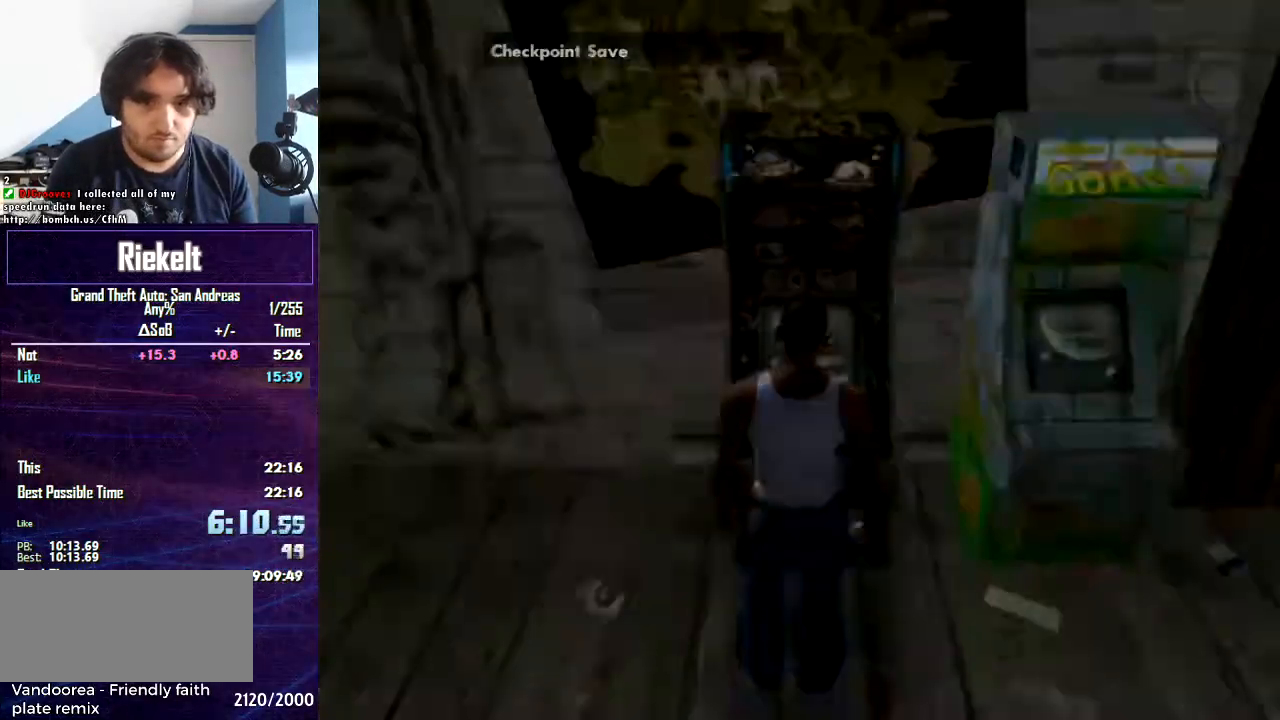
{"keys": [], "mouse": [], "events": [[101, "r", "up"], [167, "r", "down"], [468, "r", "up"]]}
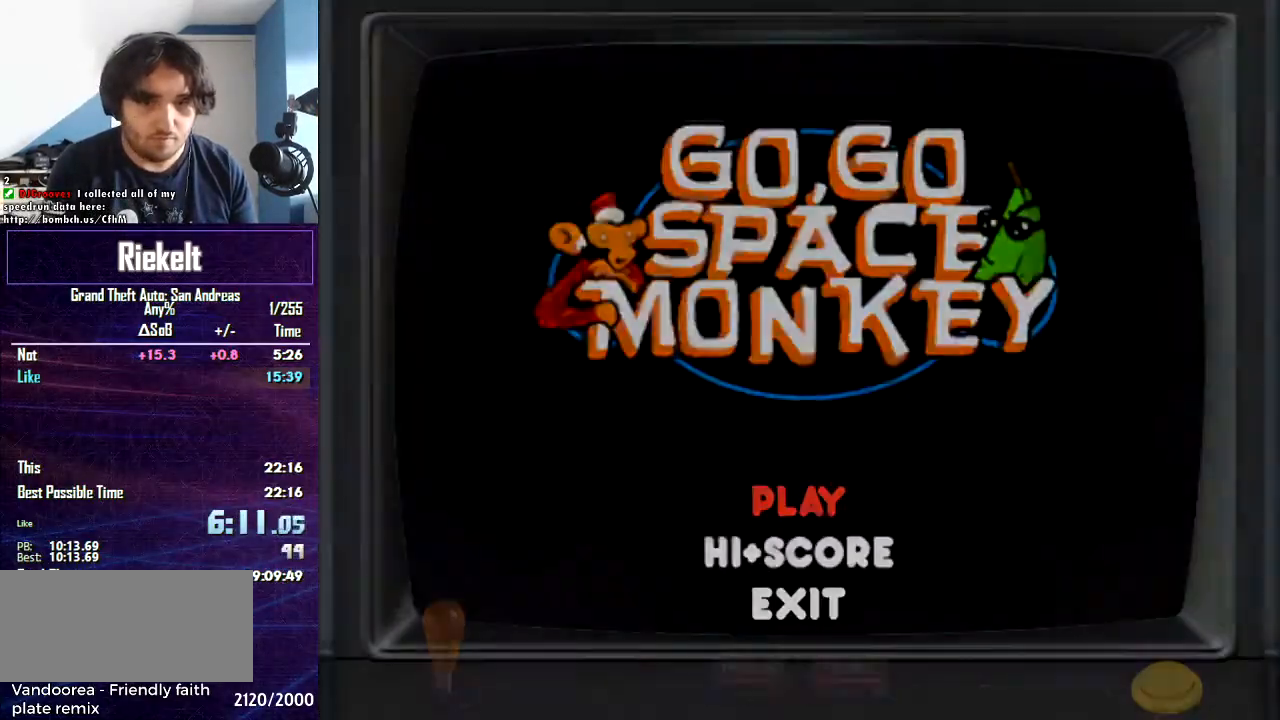
{"keys": [], "mouse": [], "events": []}
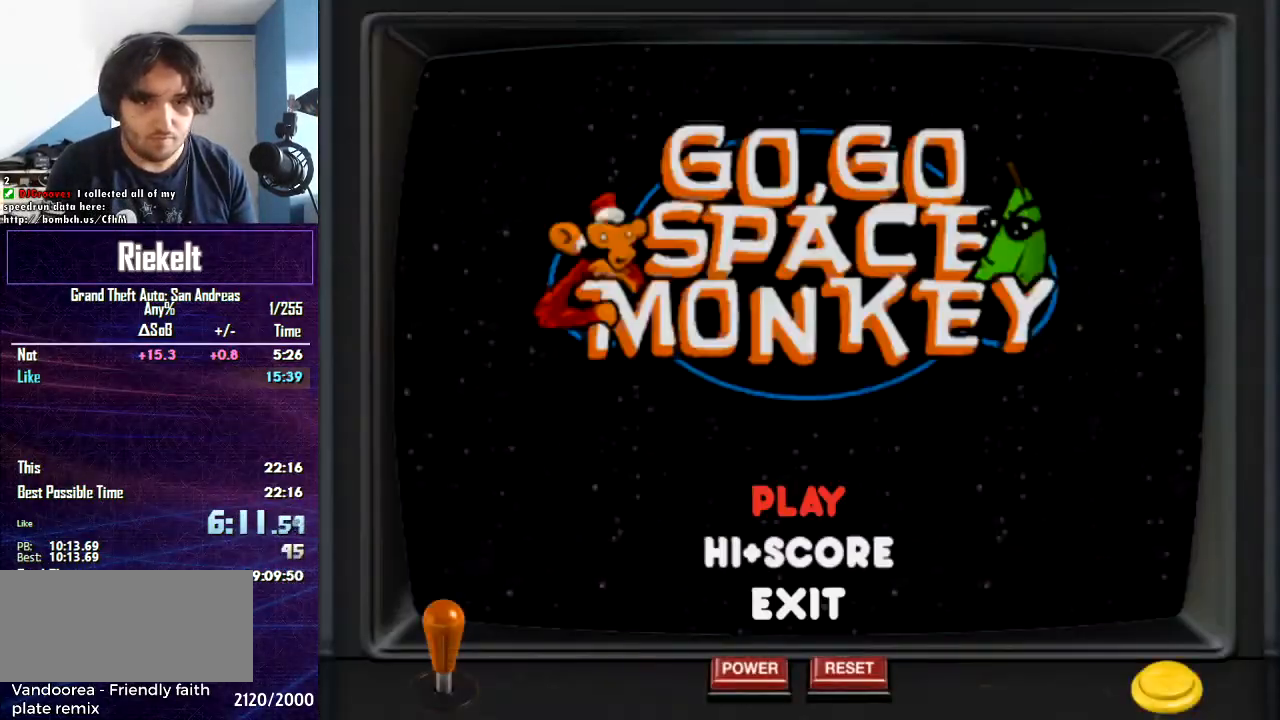
{"keys": [], "mouse": [], "events": [[201, "escape", "down"], [301, "escape", "up"], [301, "r", "down"], [501, "r", "up"]]}
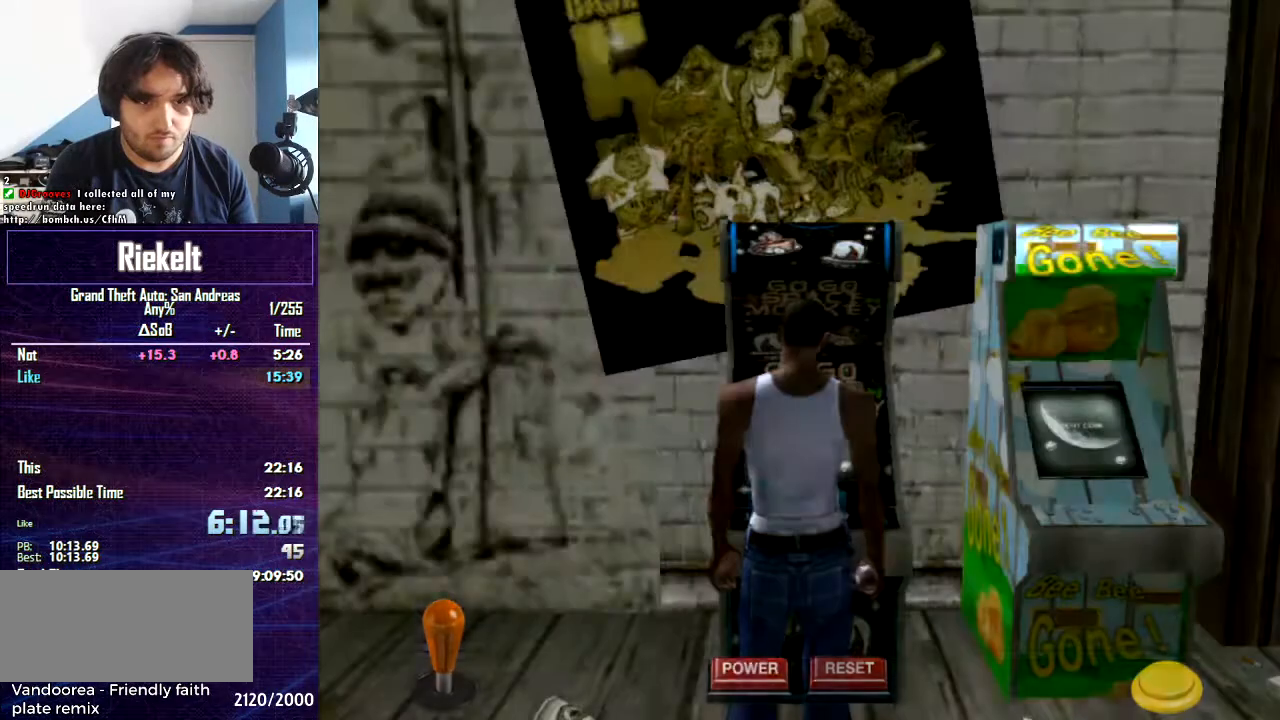
{"keys": ["r"], "mouse": [], "events": [[67, "r", "down"]]}
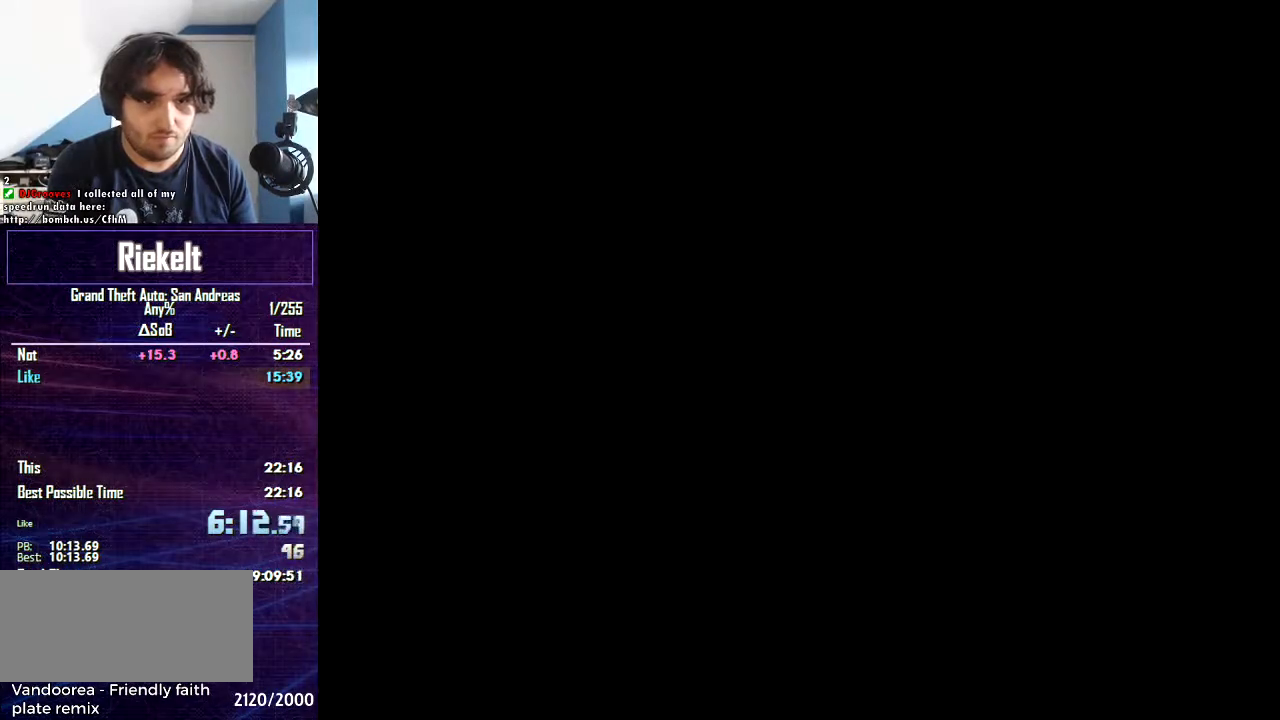
{"keys": [], "mouse": [], "events": [[167, "r", "up"]]}
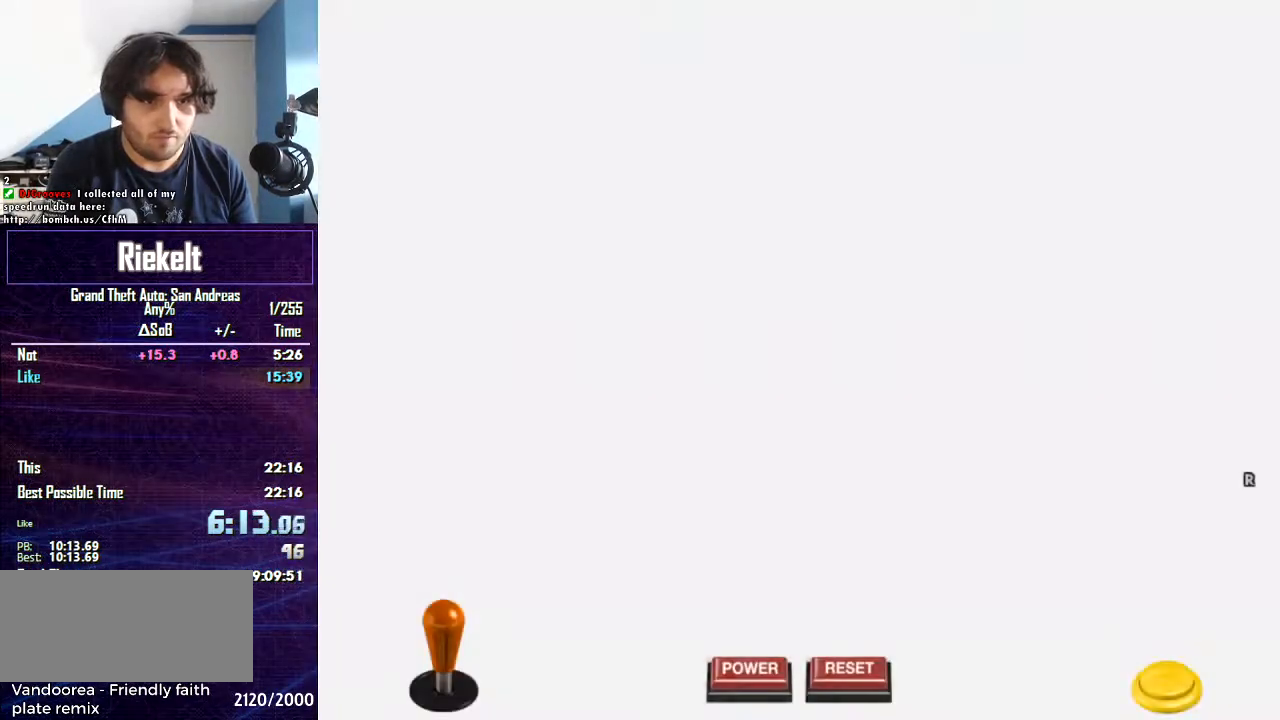
{"keys": [], "mouse": [], "events": []}
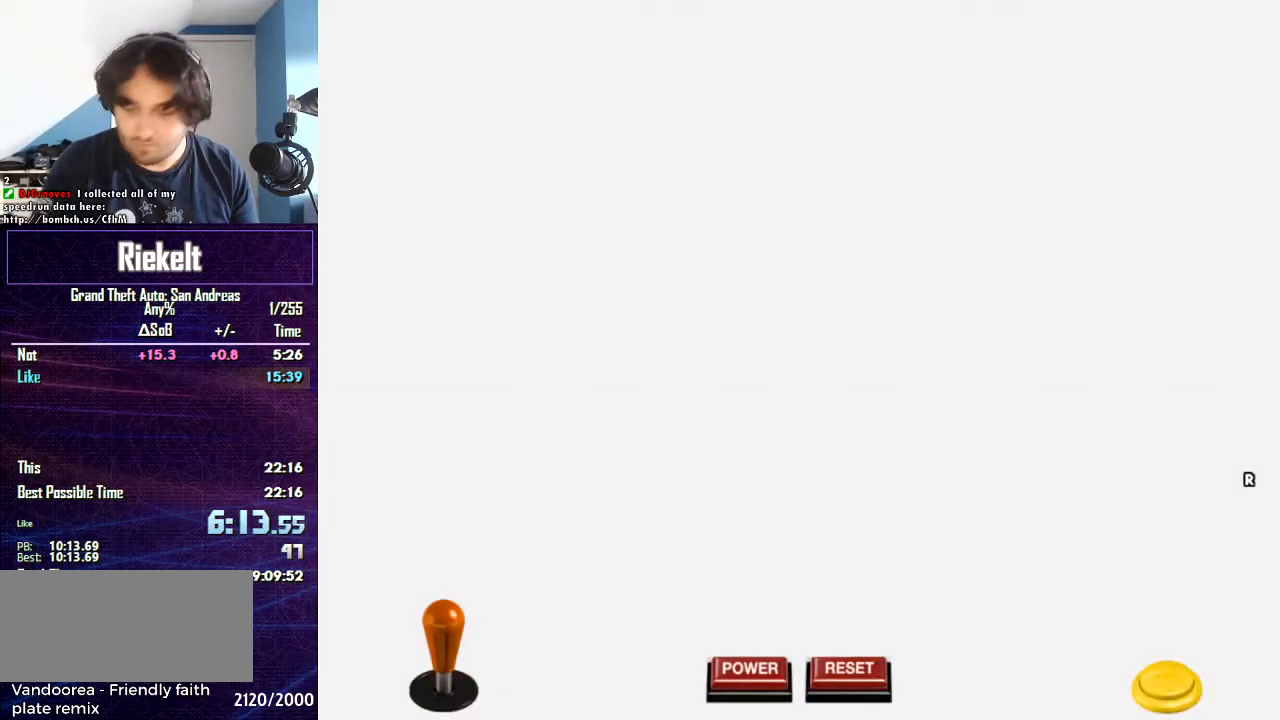
{"keys": [], "mouse": [], "events": [[367, "mouse_left", "down"], [501, "mouse_left", "up"]]}
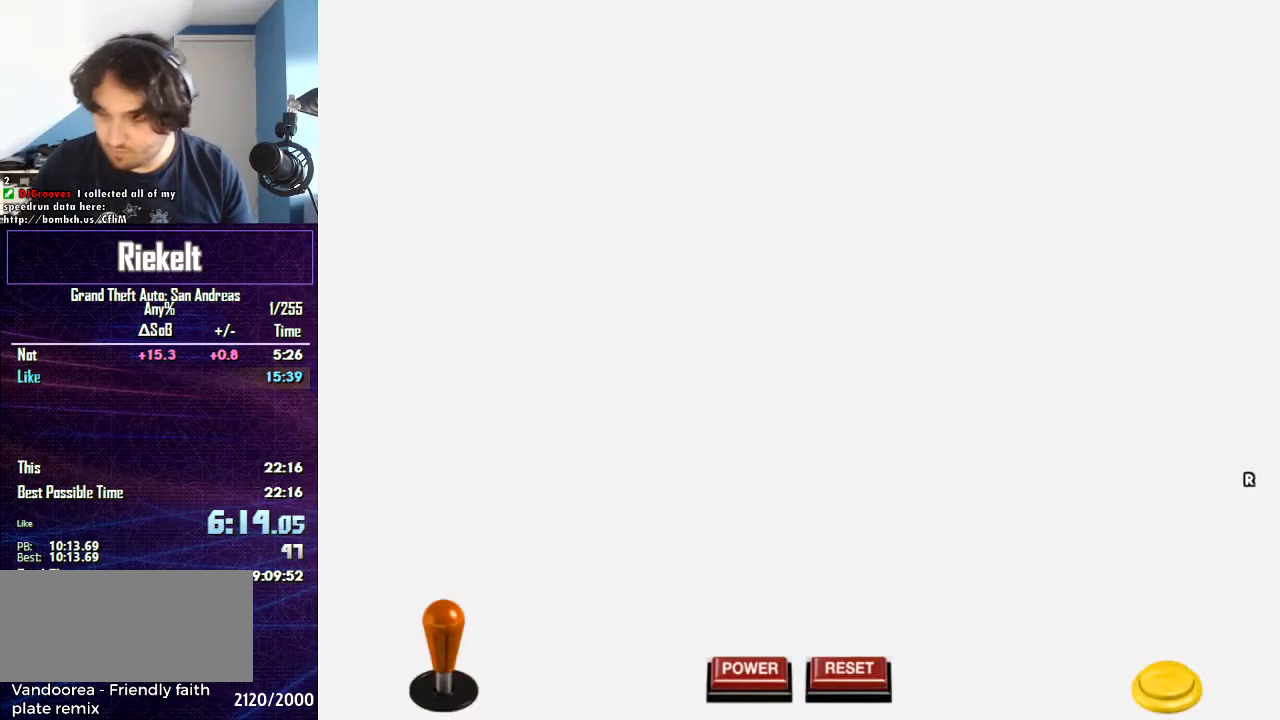
{"keys": [], "mouse": [], "events": []}
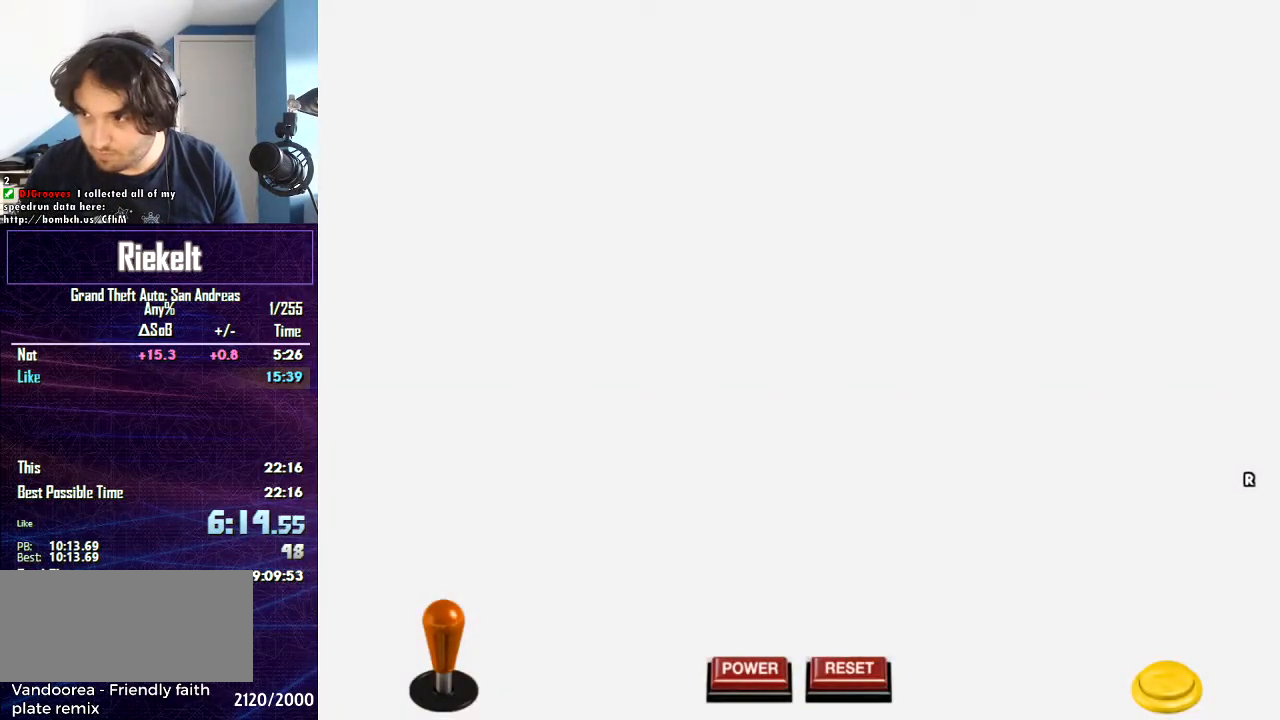
{"keys": [], "mouse": [], "events": [[334, "mouse_left", "down"], [501, "mouse_left", "up"]]}